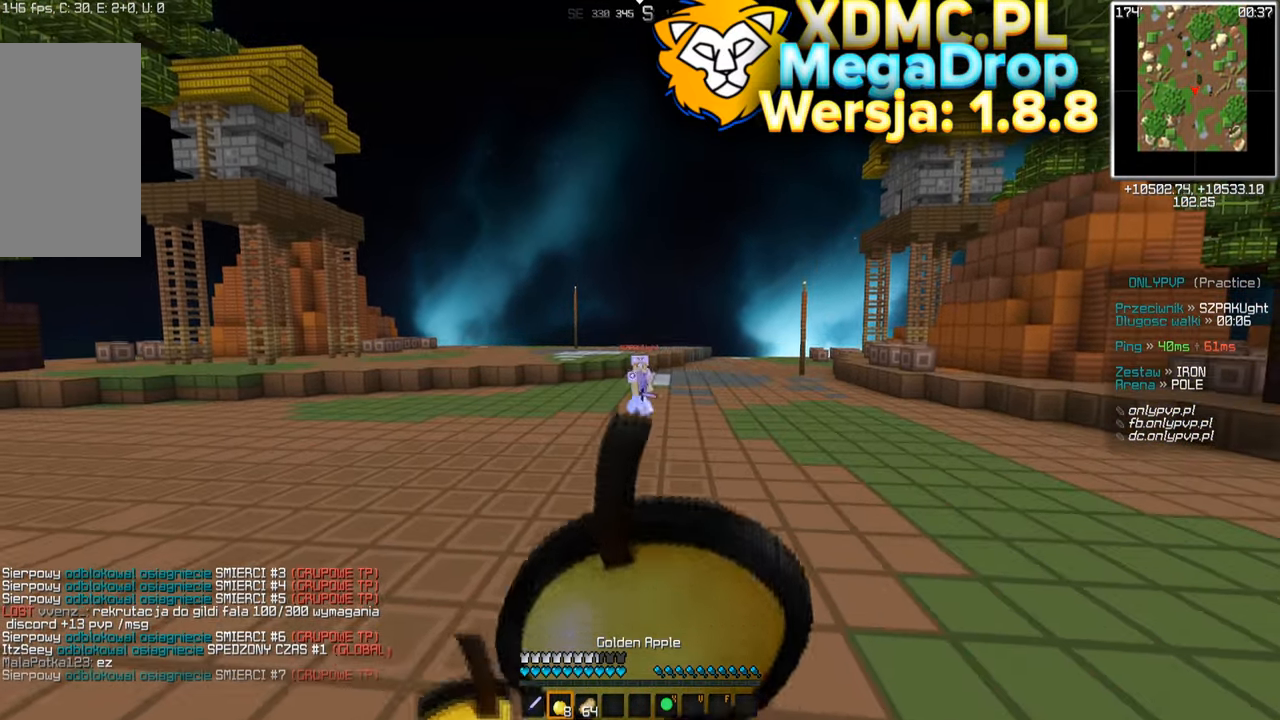
Gameplay with keyboard and mouse; each line is a JSON object with the keys and mouse buttons held at the frame after it. "events" lists presses ("down") and releases ("up") of "a", "d", "s", "space", "w", "mouse_left" and "mouse_right" between this image and that frame as [ms after this image, input, new state], when the widget could be followed in between. "mouse_left", "mouse_right" = the "left", "right" buttons of the "mouse" list. No other keys are recorded. Fast repeated clicks can show as one long hold. Mouse movement is not recorded.
{"keys": ["w"], "mouse": ["right"], "events": [[167, "d", "up"]]}
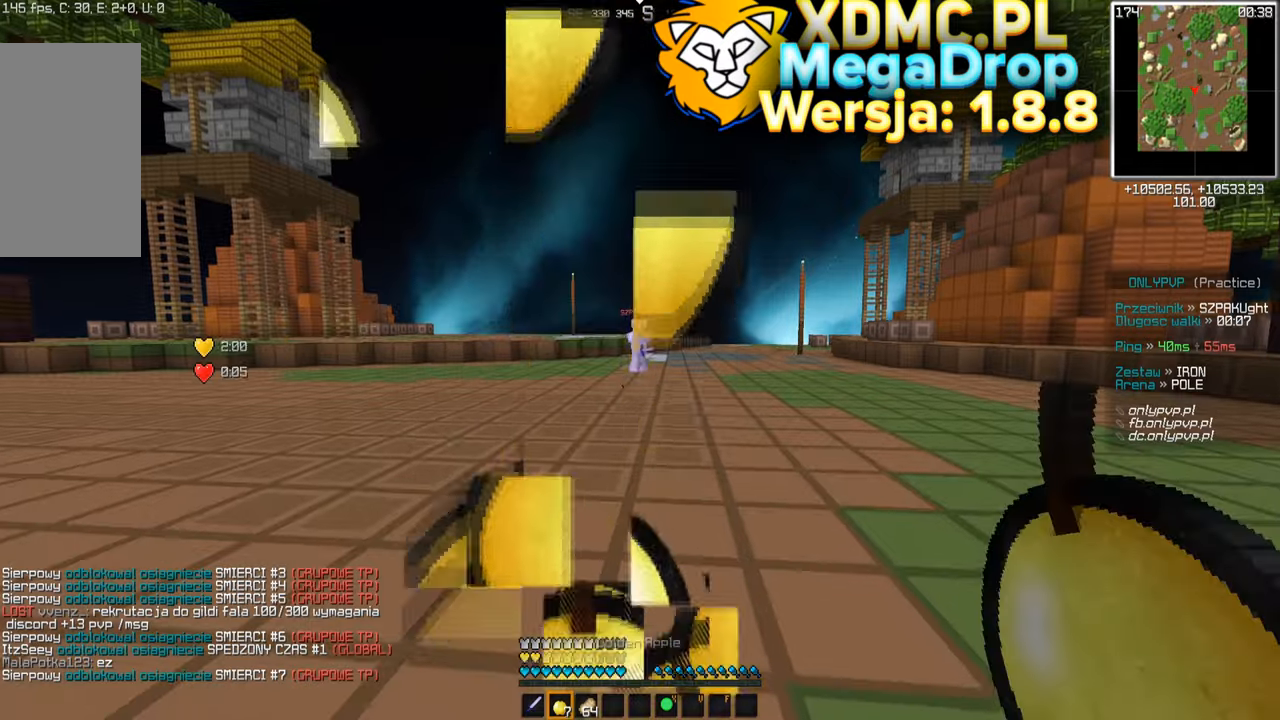
{"keys": ["space", "w"], "mouse": [], "events": [[84, "mouse_right", "up"], [300, "space", "down"]]}
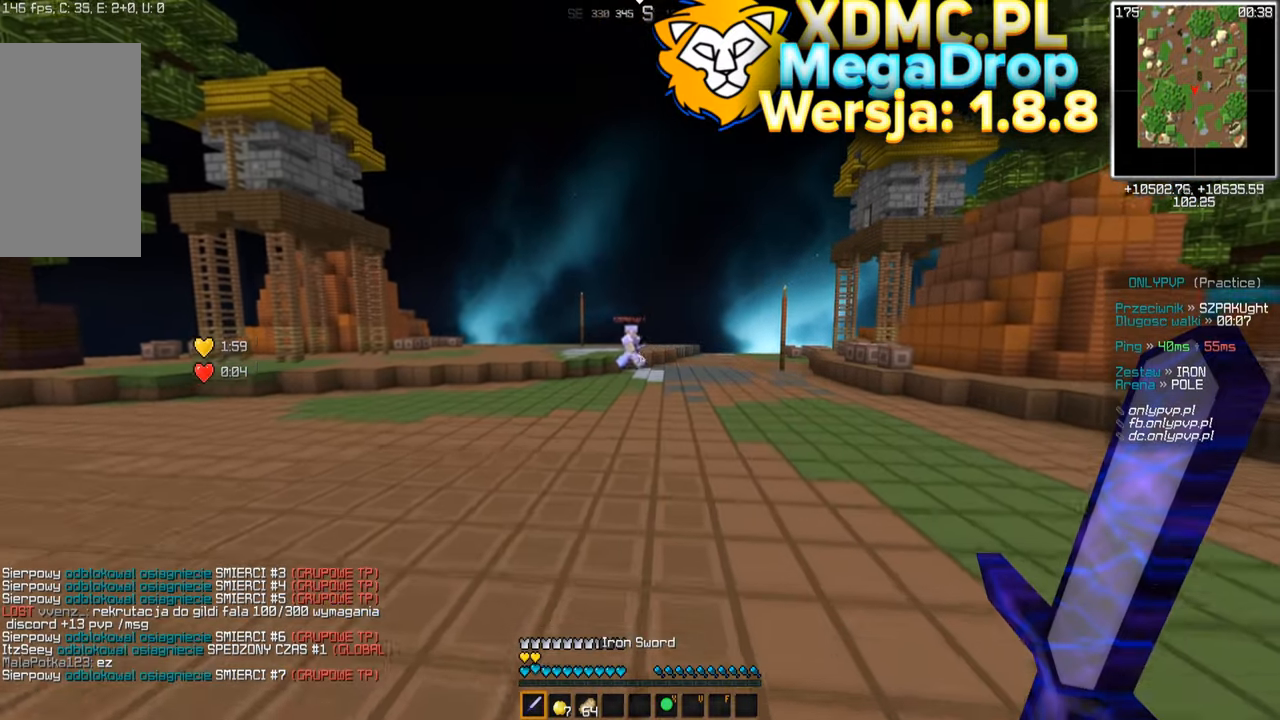
{"keys": ["space", "w"], "mouse": [], "events": [[284, "a", "down"], [500, "a", "up"]]}
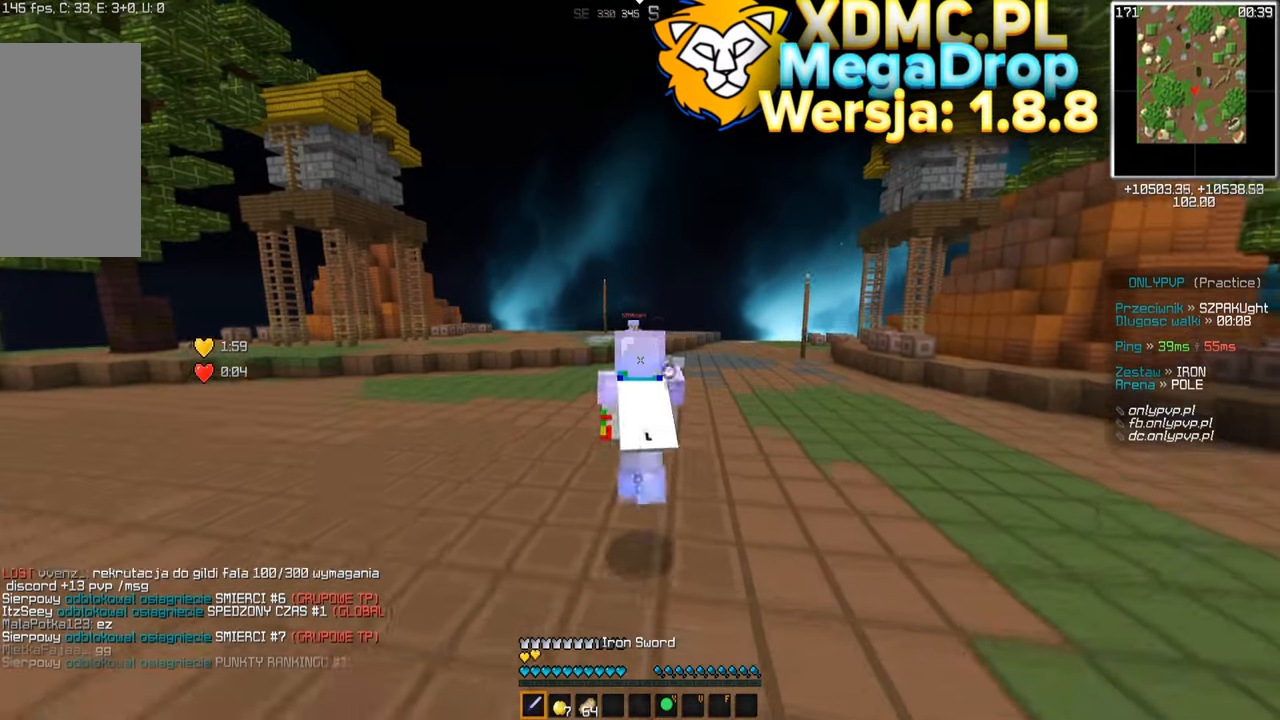
{"keys": ["space", "w"], "mouse": [], "events": []}
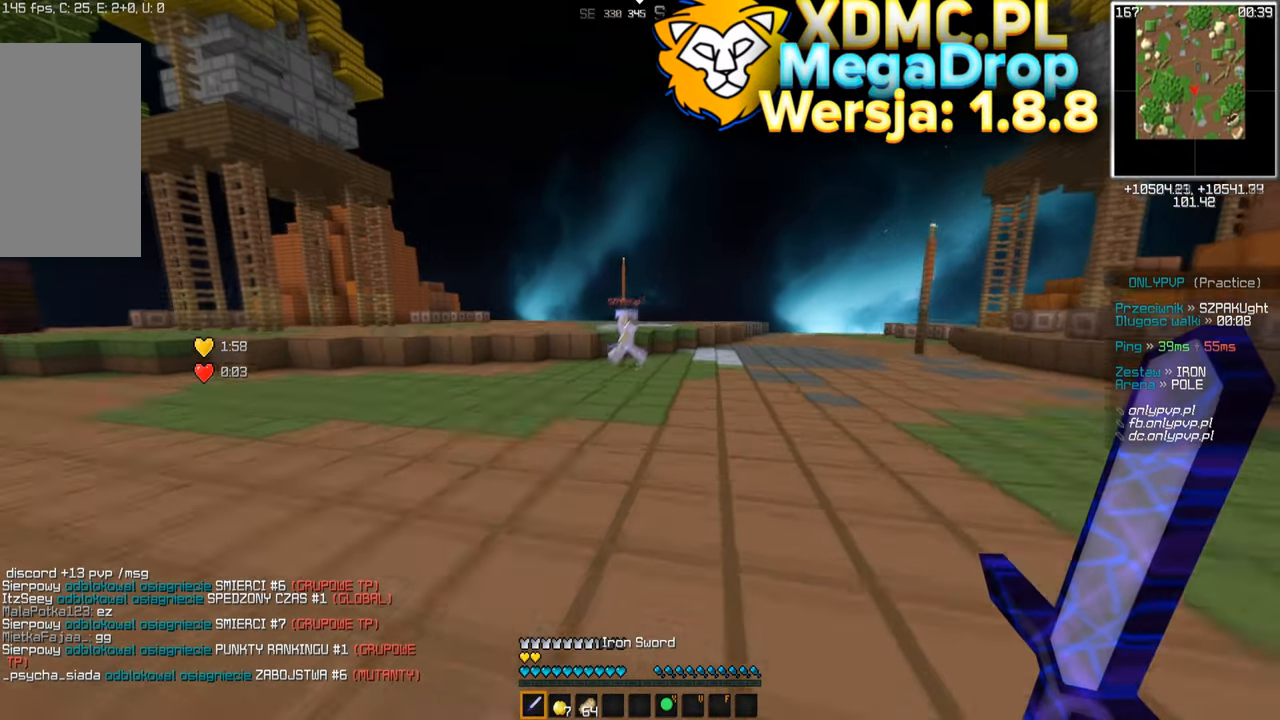
{"keys": ["a", "space", "w"], "mouse": [], "events": [[184, "a", "down"]]}
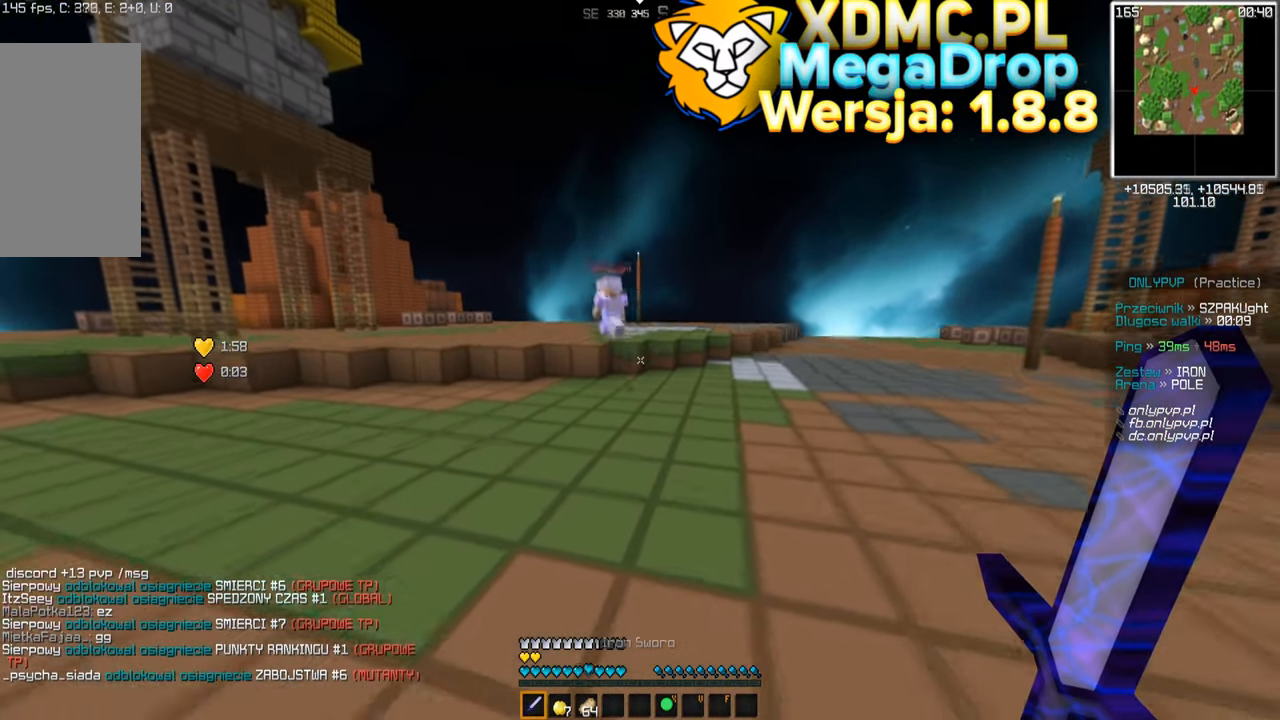
{"keys": ["a", "space", "w"], "mouse": [], "events": [[67, "a", "up"], [300, "a", "down"]]}
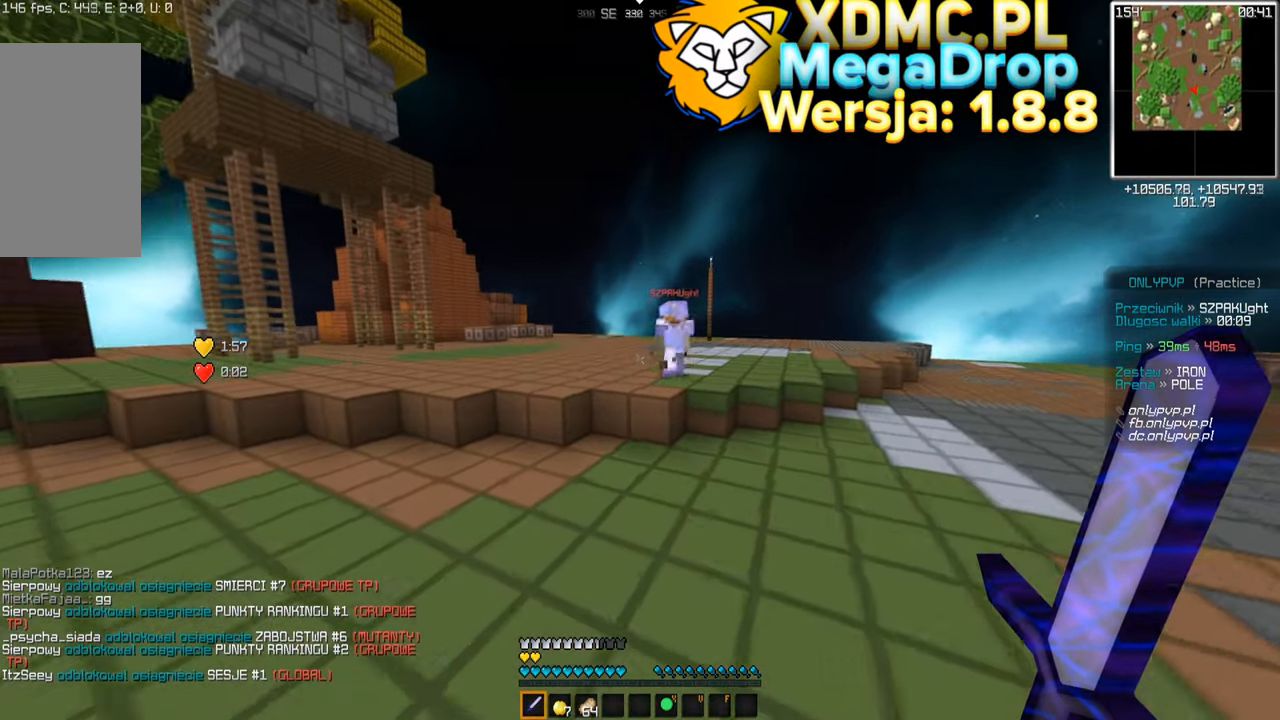
{"keys": ["space", "w"], "mouse": [], "events": [[350, "a", "up"]]}
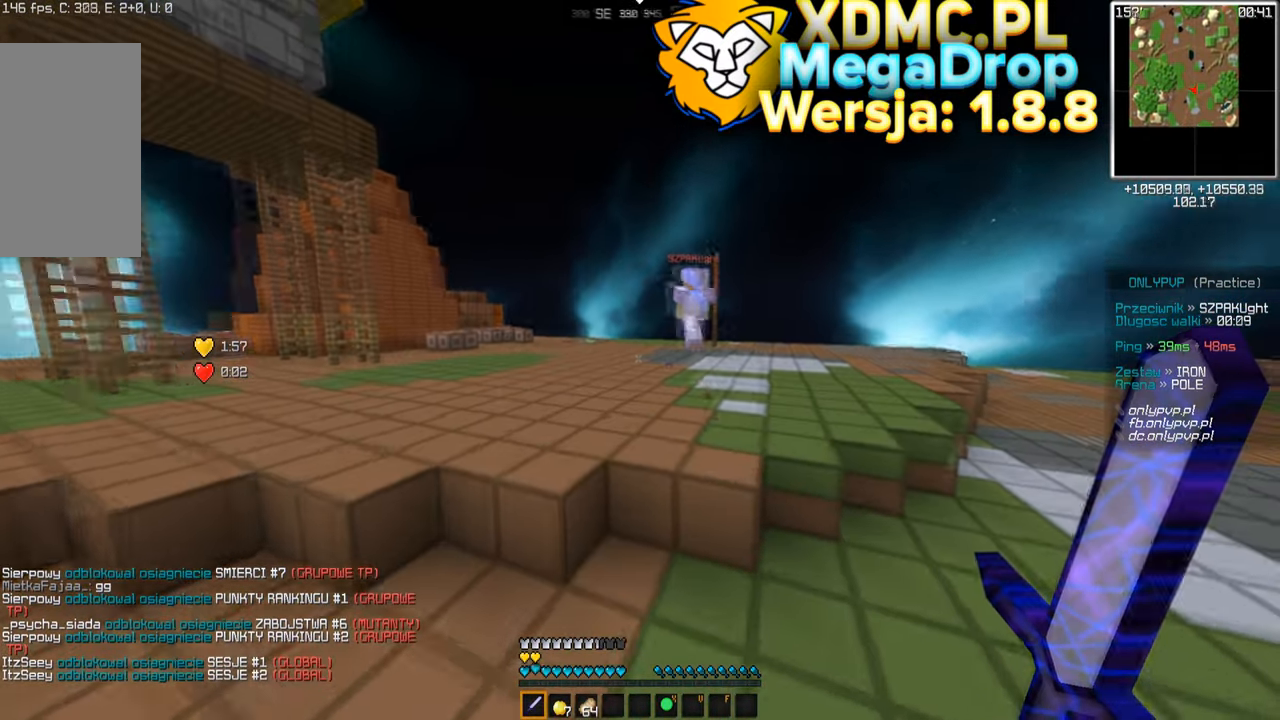
{"keys": ["space", "w"], "mouse": [], "events": []}
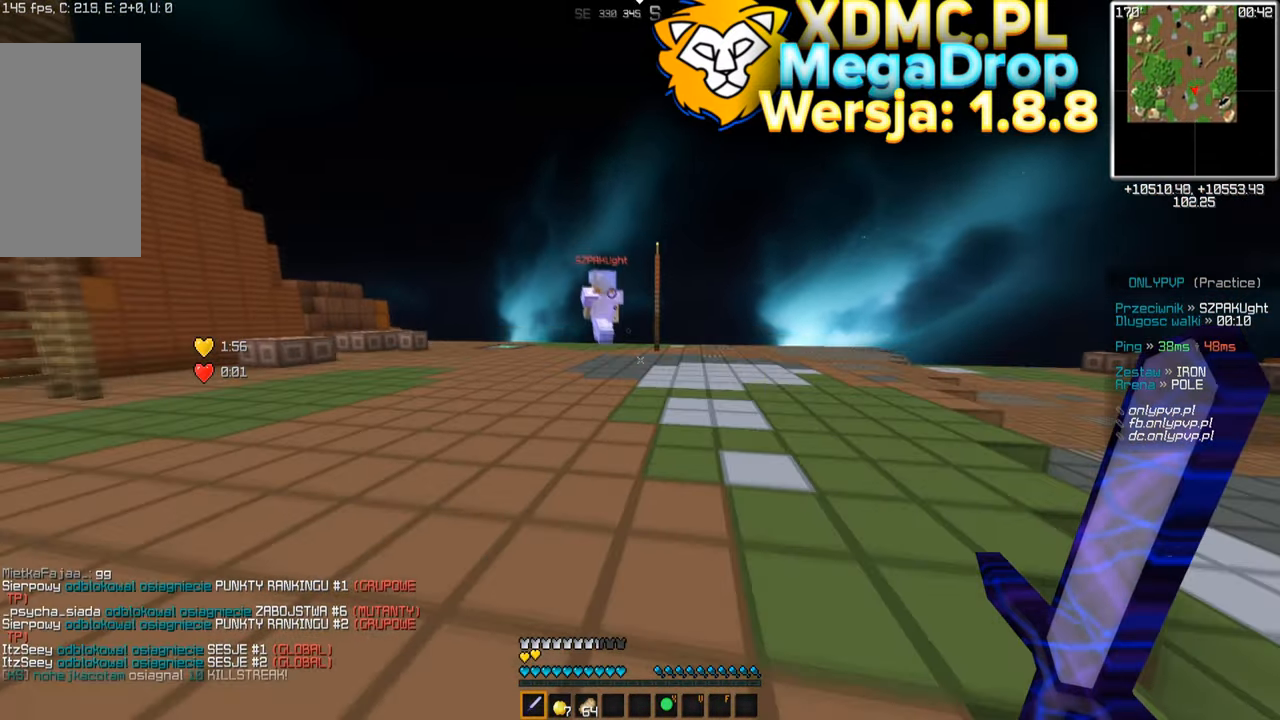
{"keys": ["space", "w"], "mouse": [], "events": []}
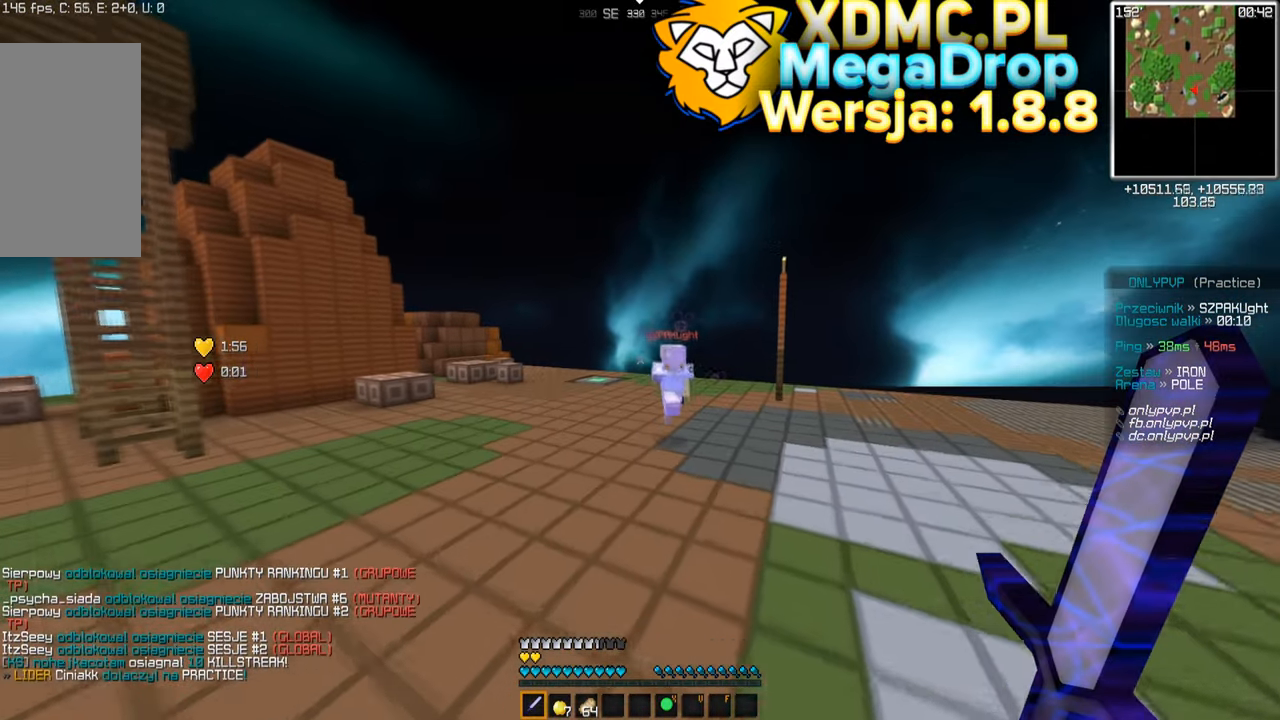
{"keys": ["space", "w"], "mouse": [], "events": []}
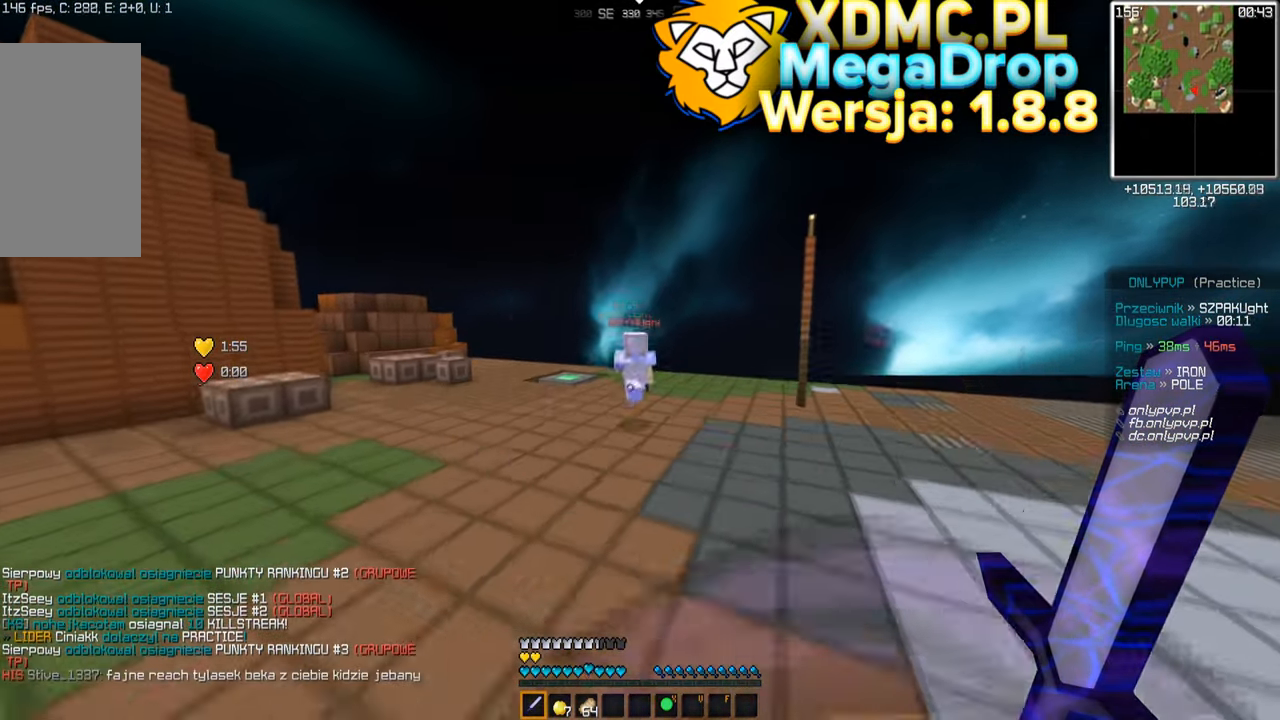
{"keys": ["space", "w"], "mouse": [], "events": []}
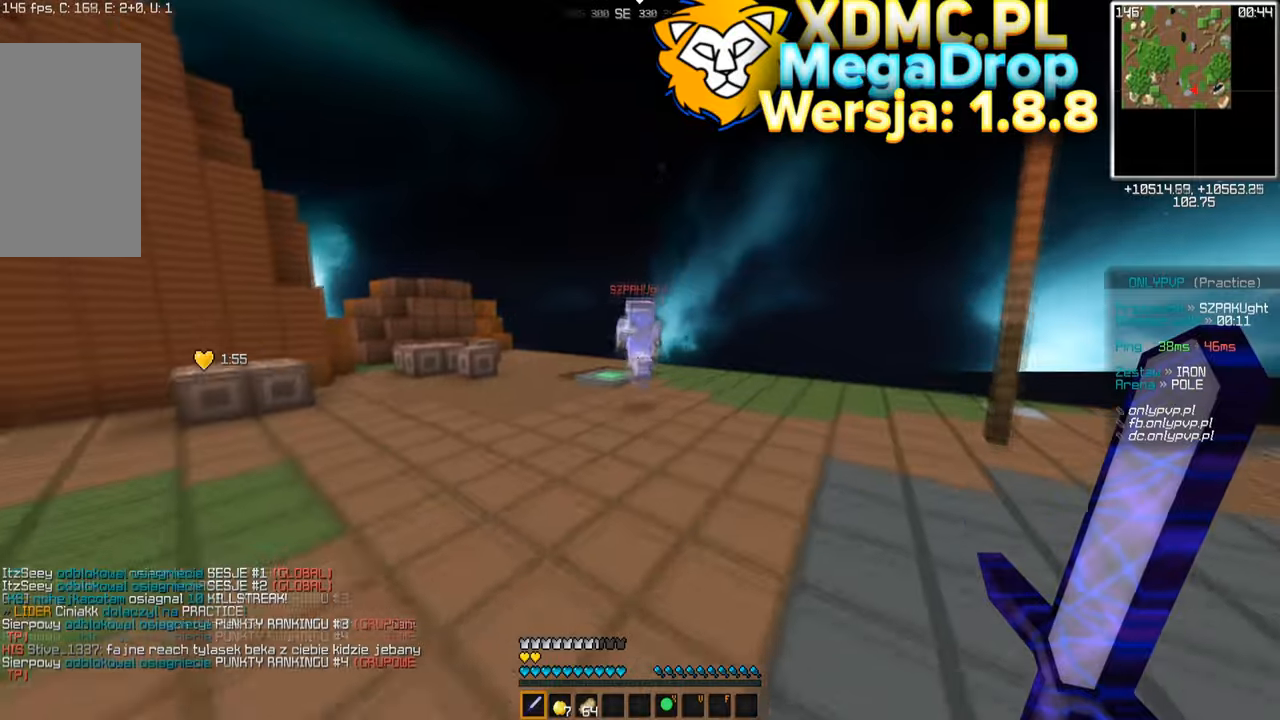
{"keys": ["space", "w"], "mouse": [], "events": [[200, "a", "down"], [500, "a", "up"]]}
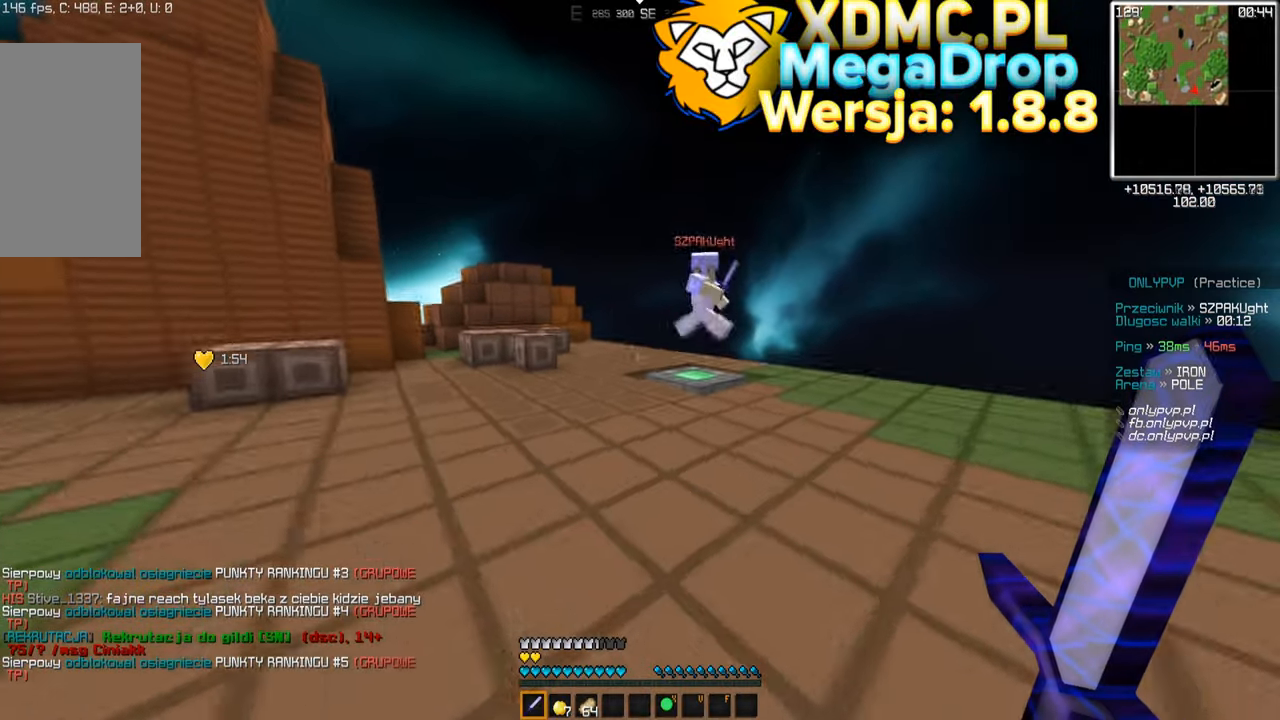
{"keys": ["d", "w"], "mouse": ["left"], "events": [[266, "mouse_left", "down"], [366, "space", "up"], [500, "d", "down"]]}
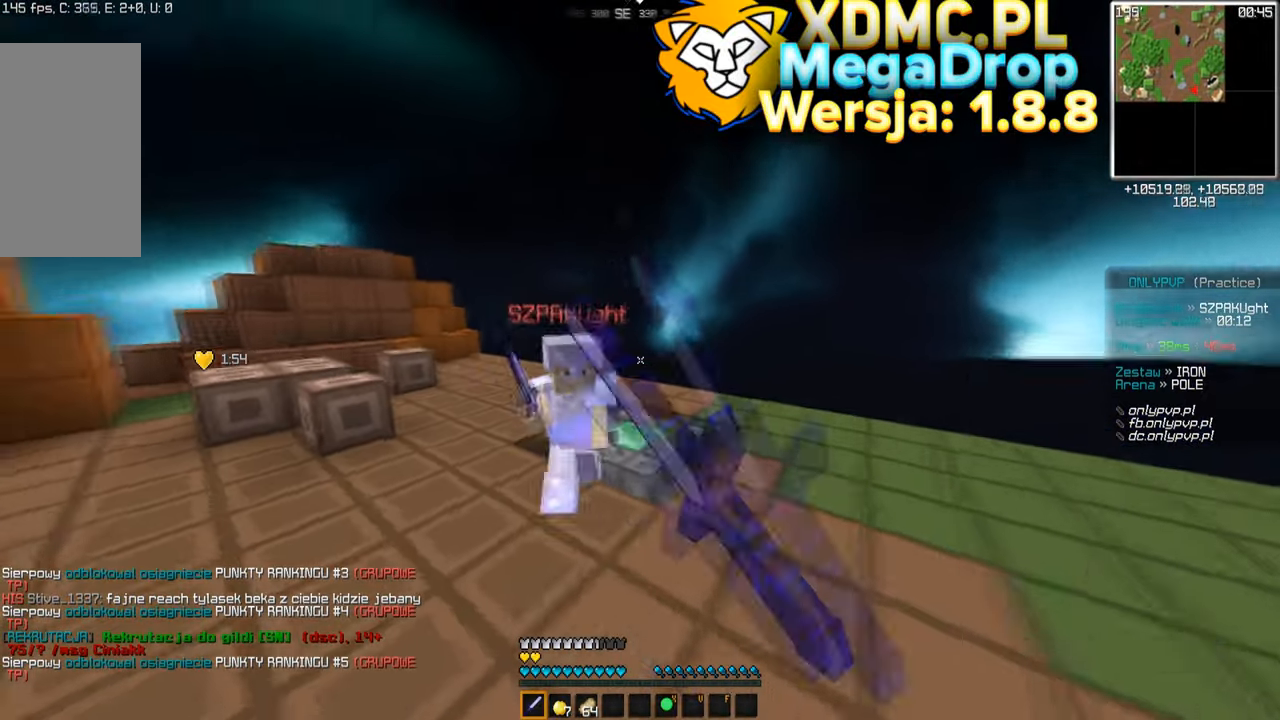
{"keys": ["a", "w"], "mouse": ["left"], "events": [[200, "d", "up"], [216, "mouse_left", "up"], [216, "mouse_right", "down"], [250, "a", "down"], [333, "mouse_right", "up"], [366, "mouse_left", "down"]]}
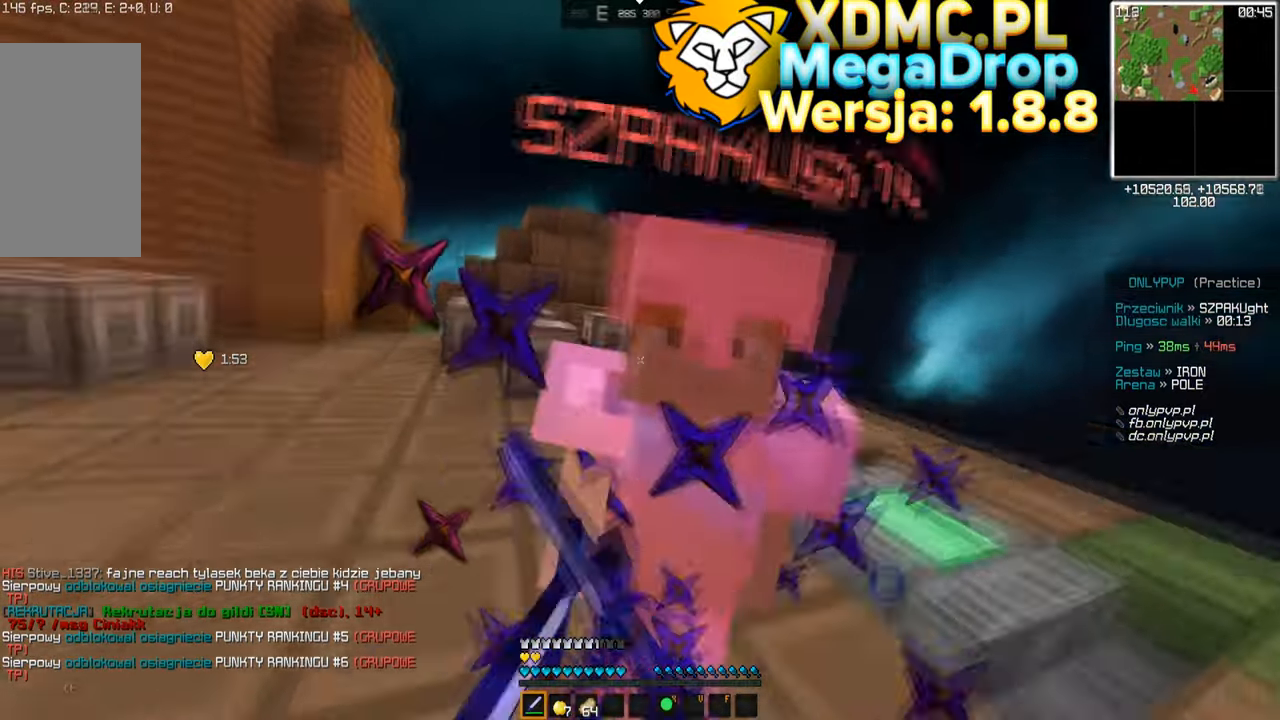
{"keys": ["w"], "mouse": ["left", "right"], "events": [[100, "d", "down"], [116, "a", "up"], [400, "mouse_right", "down"], [416, "mouse_left", "up"], [466, "mouse_left", "down"], [500, "d", "up"]]}
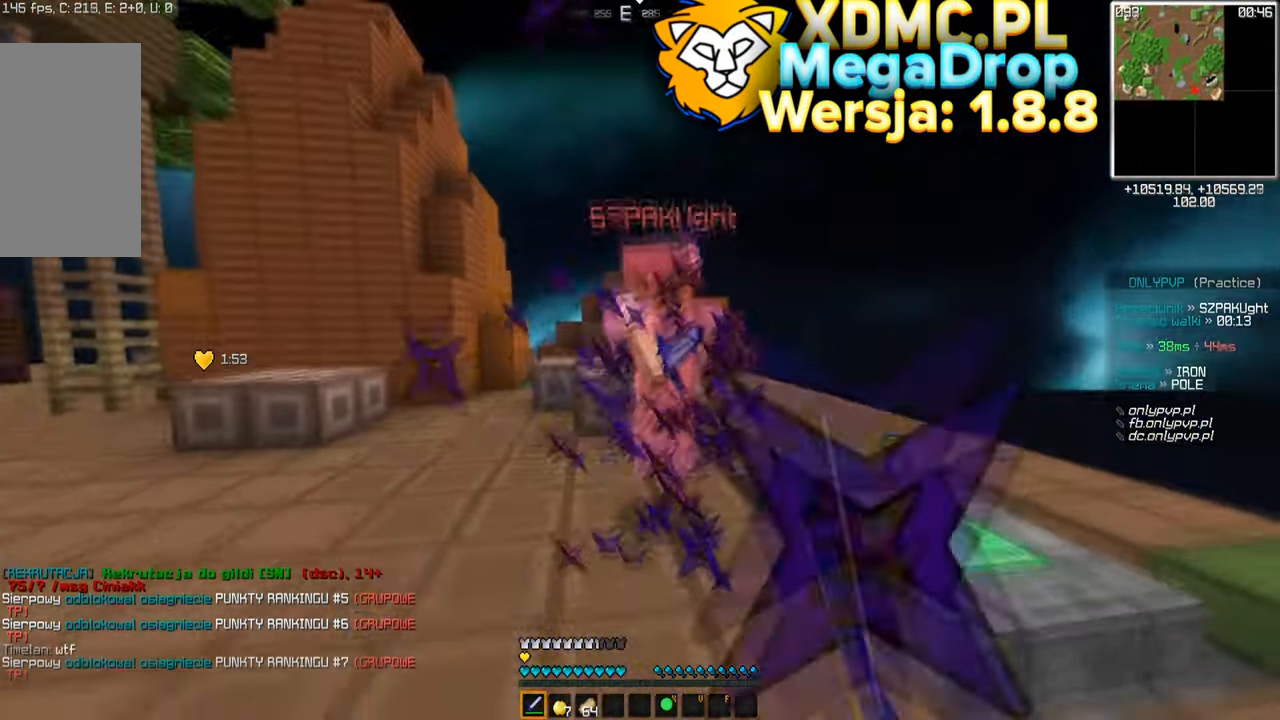
{"keys": ["a", "w"], "mouse": ["left"], "events": [[33, "mouse_right", "up"], [250, "a", "down"]]}
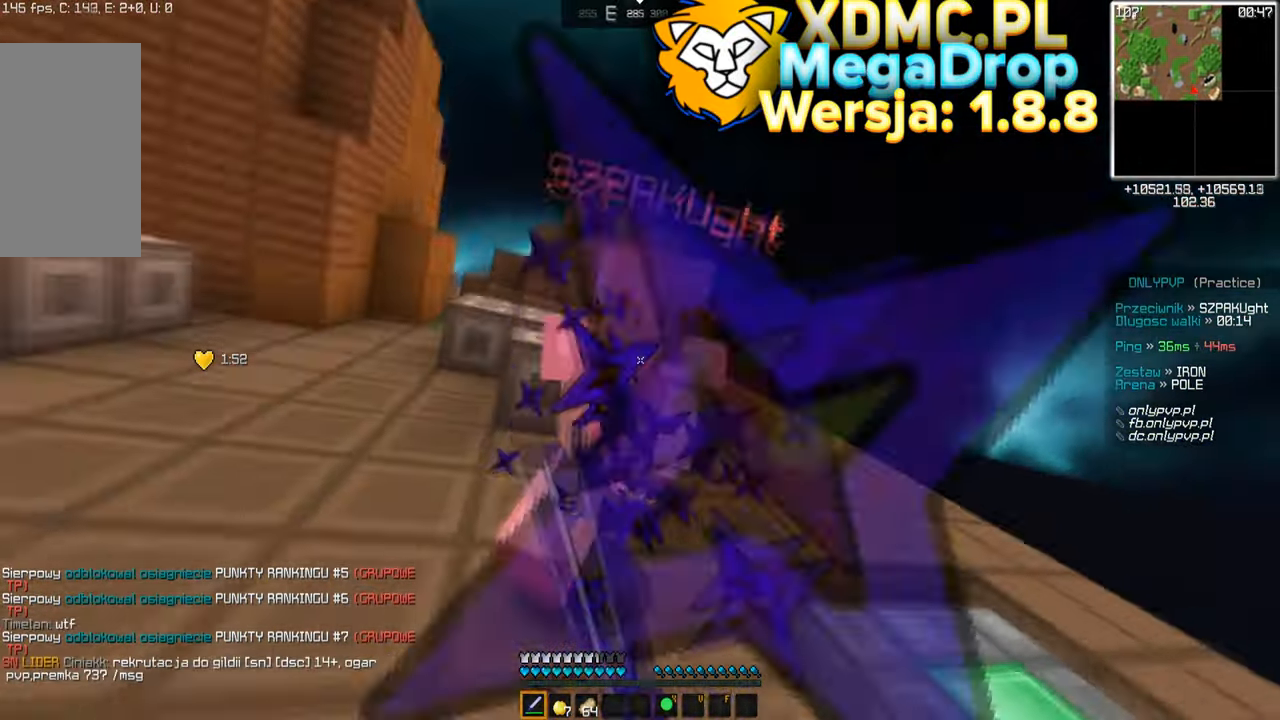
{"keys": ["a", "w"], "mouse": ["left"], "events": [[366, "mouse_right", "down"], [416, "mouse_left", "up"], [433, "mouse_right", "up"], [483, "mouse_left", "down"]]}
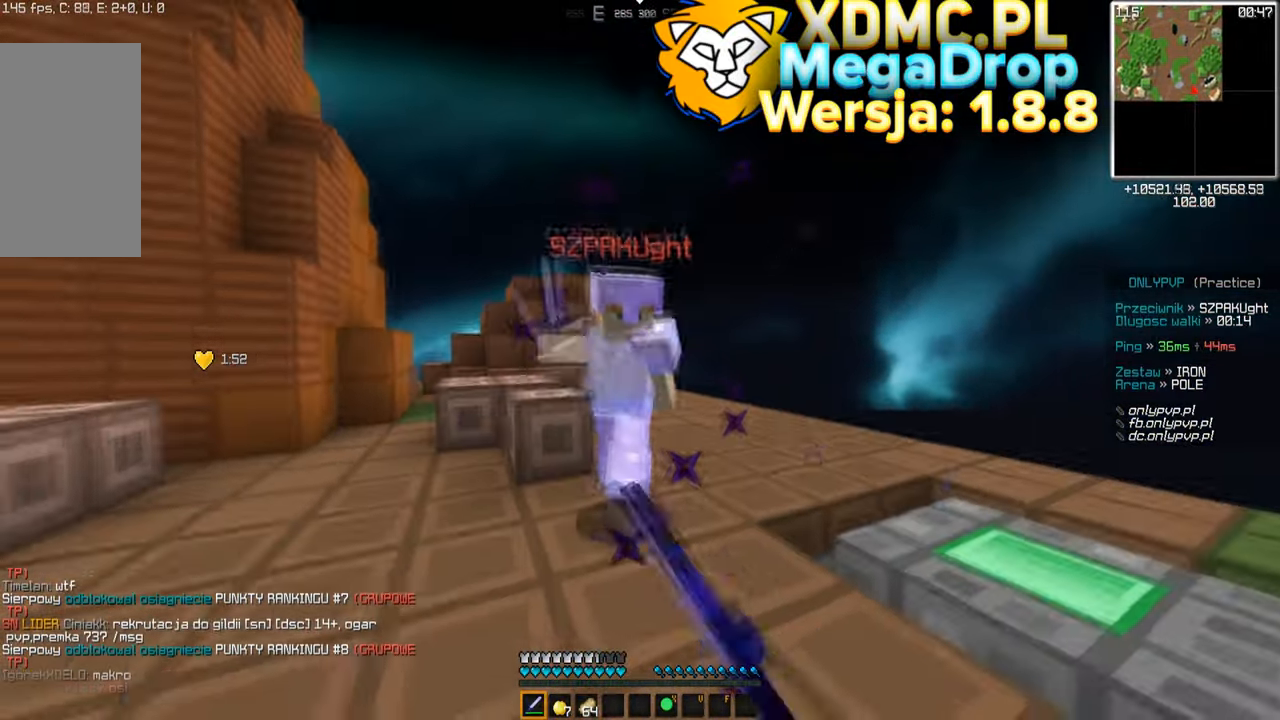
{"keys": ["d", "w"], "mouse": ["left"], "events": [[50, "d", "down"], [150, "a", "up"]]}
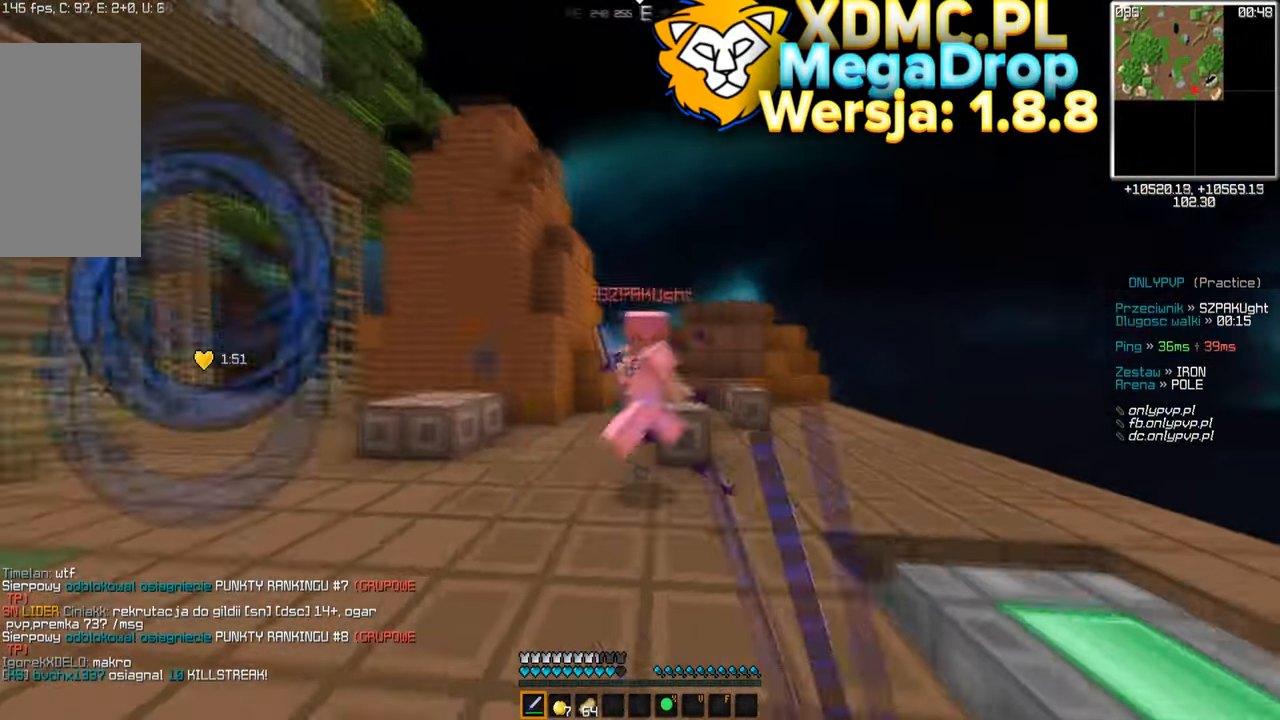
{"keys": ["a", "d", "w"], "mouse": ["left"], "events": [[500, "a", "down"]]}
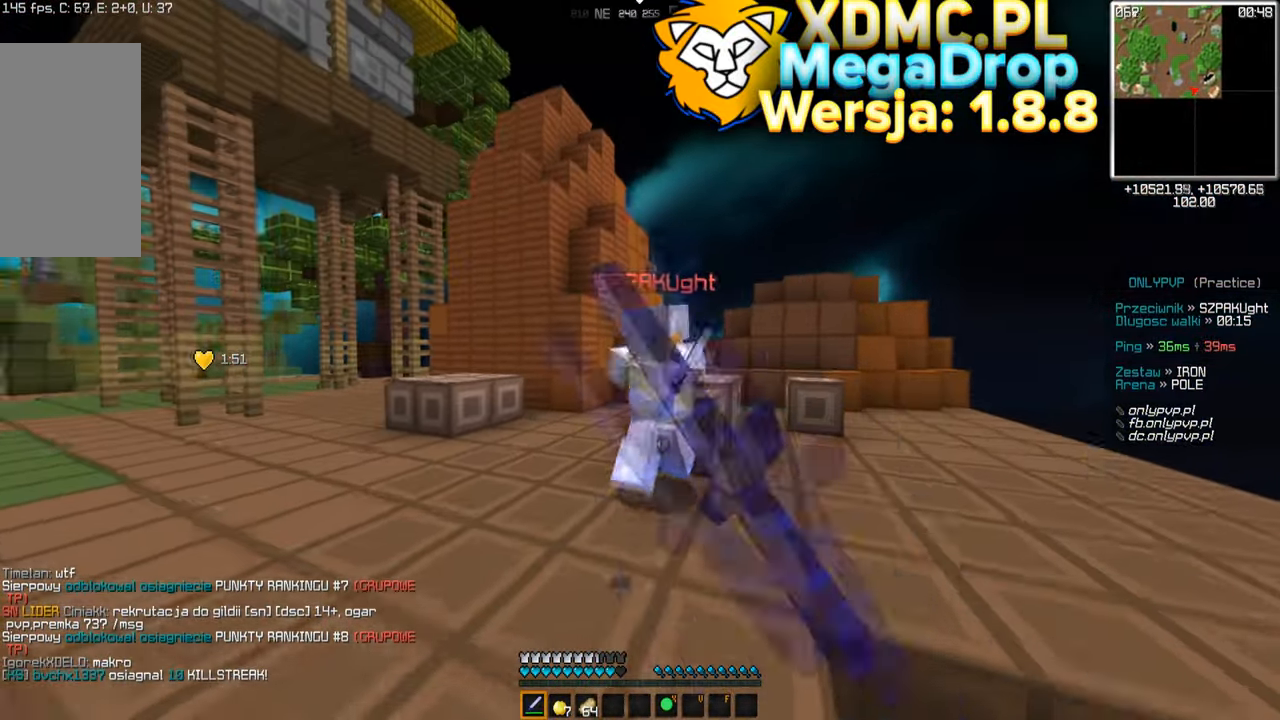
{"keys": ["a", "w"], "mouse": ["left"], "events": [[100, "d", "up"]]}
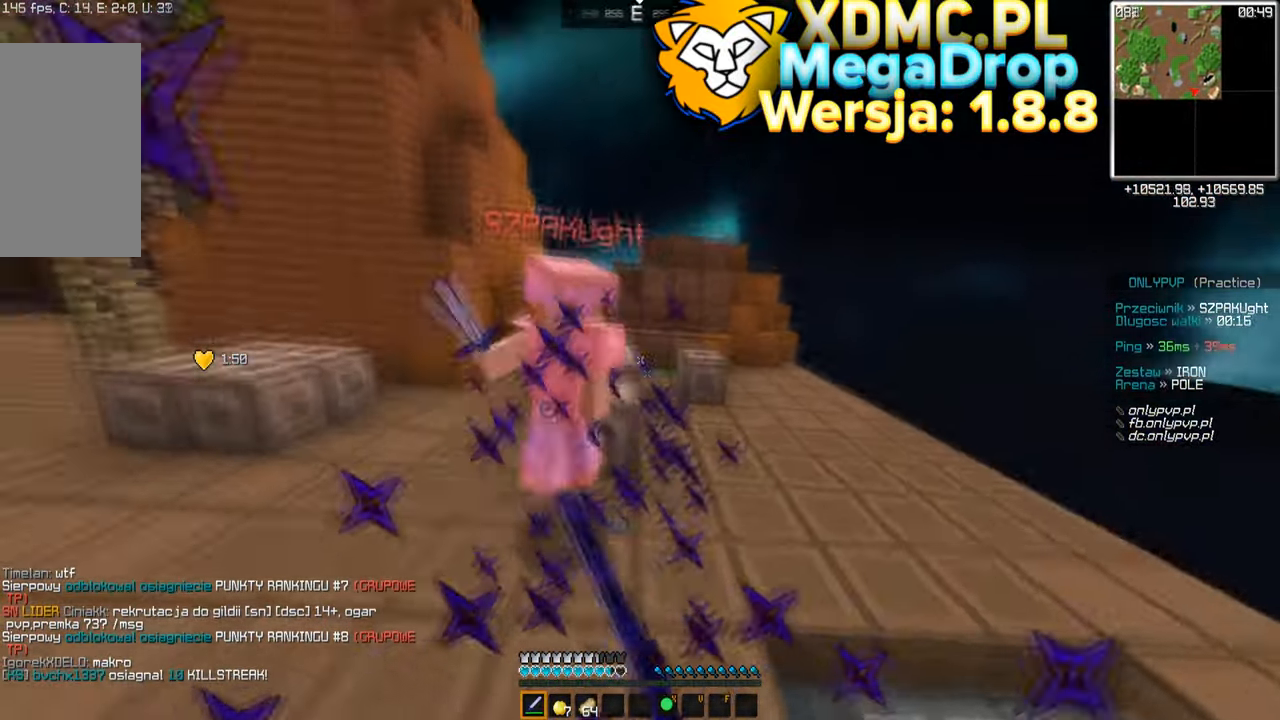
{"keys": ["d", "w"], "mouse": ["left"], "events": [[166, "mouse_right", "down"], [250, "d", "down"], [283, "mouse_right", "up"], [300, "a", "up"]]}
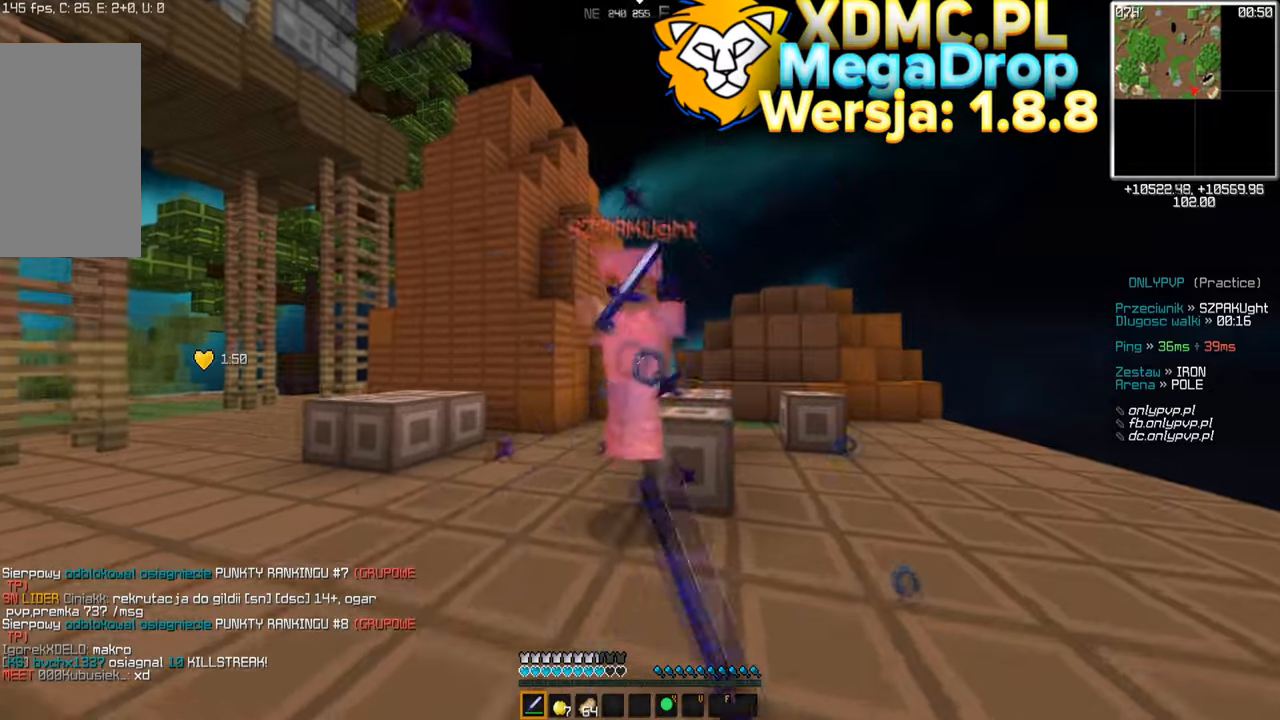
{"keys": ["a", "w"], "mouse": ["left"], "events": [[267, "mouse_right", "down"], [300, "a", "down"], [317, "mouse_left", "up"], [317, "mouse_right", "up"], [383, "mouse_left", "down"], [400, "d", "up"]]}
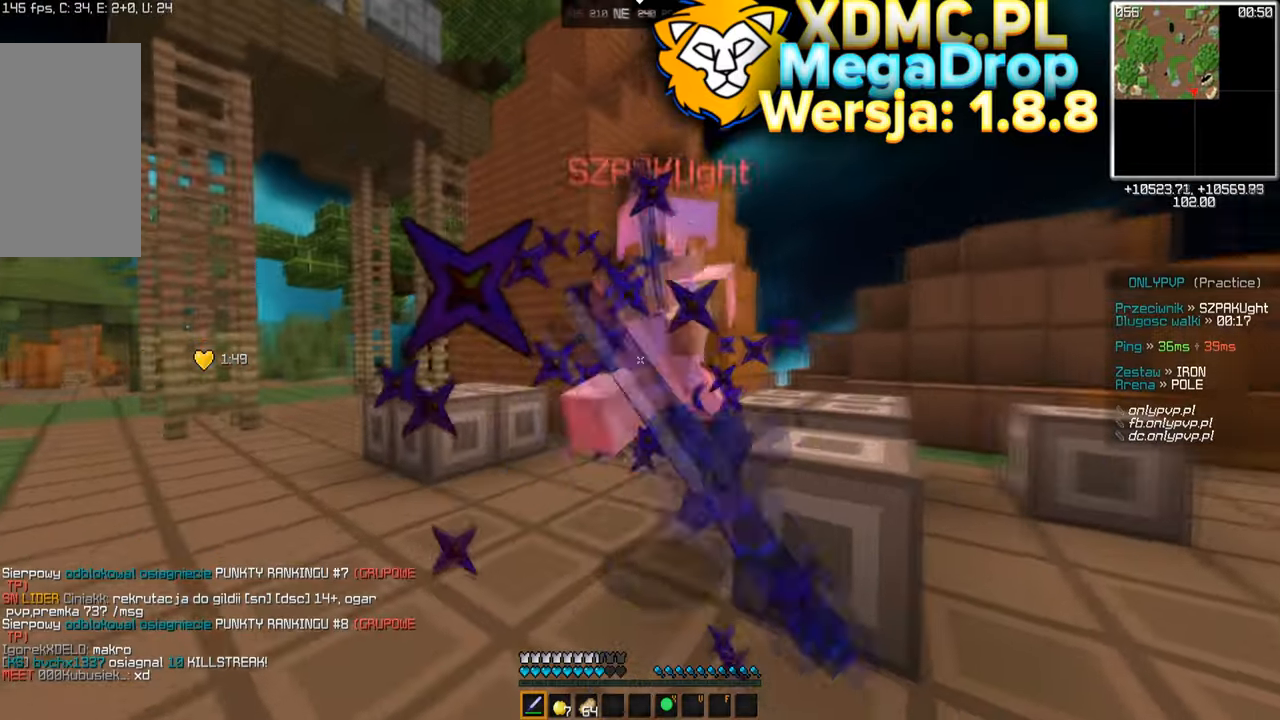
{"keys": ["w"], "mouse": ["left"], "events": [[350, "a", "up"]]}
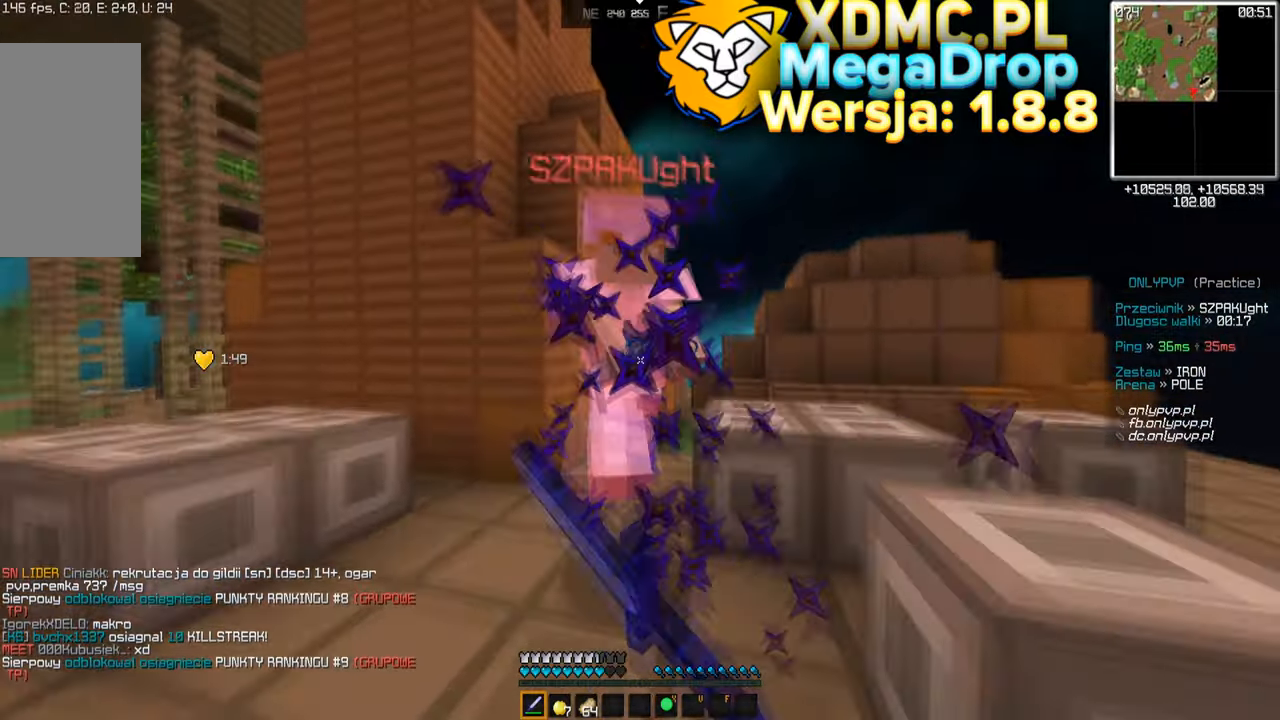
{"keys": ["a", "w"], "mouse": ["left"], "events": [[150, "a", "down"], [167, "mouse_left", "up"], [233, "mouse_left", "down"]]}
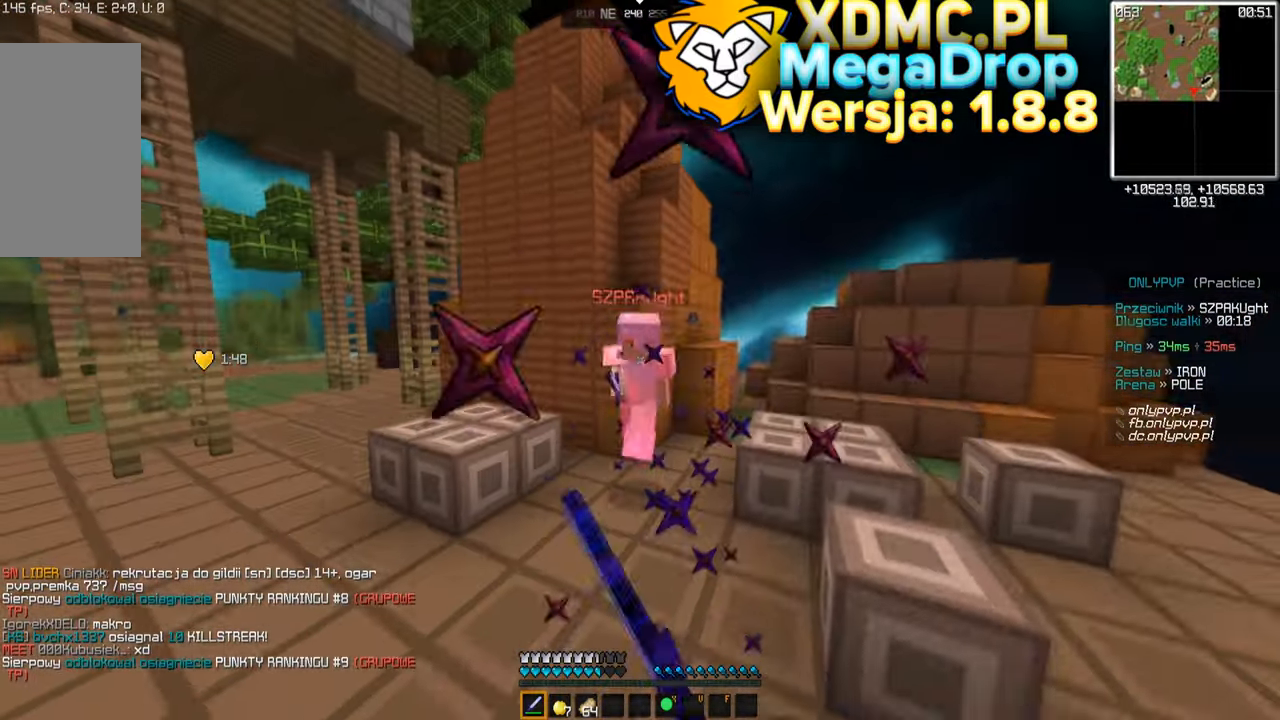
{"keys": ["d", "w"], "mouse": ["left"], "events": [[67, "a", "up"], [283, "d", "down"]]}
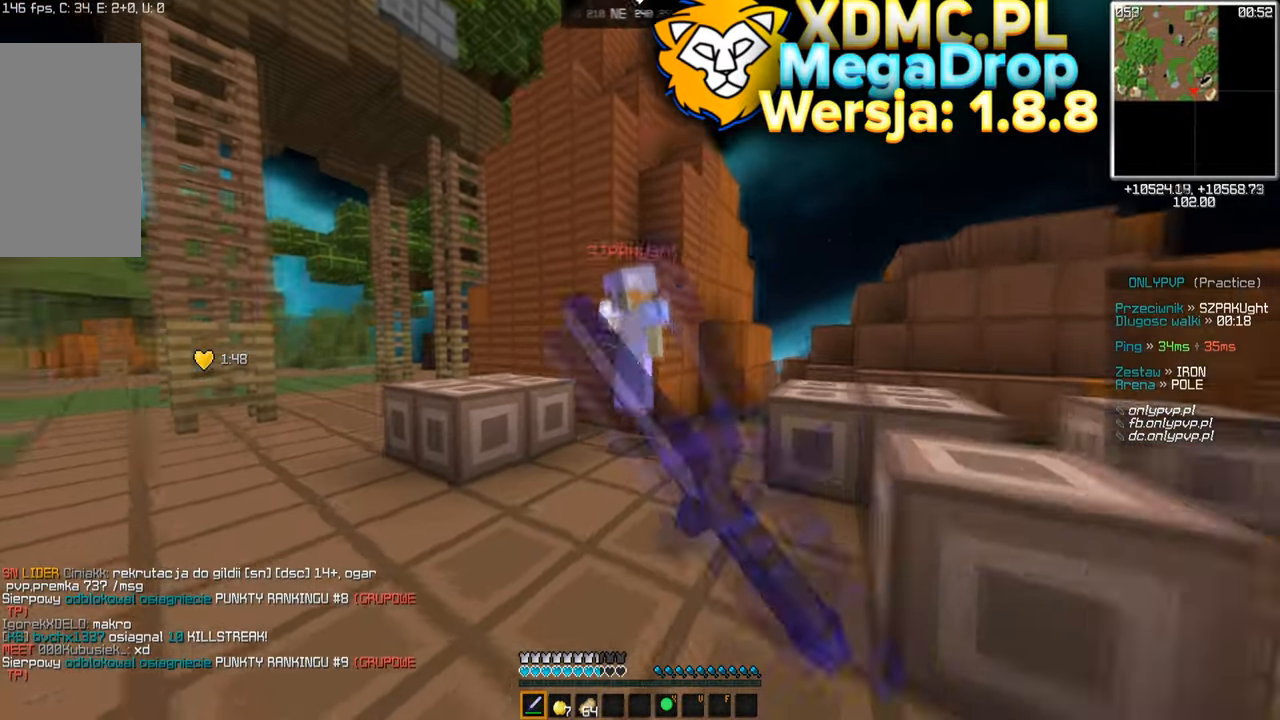
{"keys": ["w"], "mouse": ["left"], "events": [[367, "d", "up"]]}
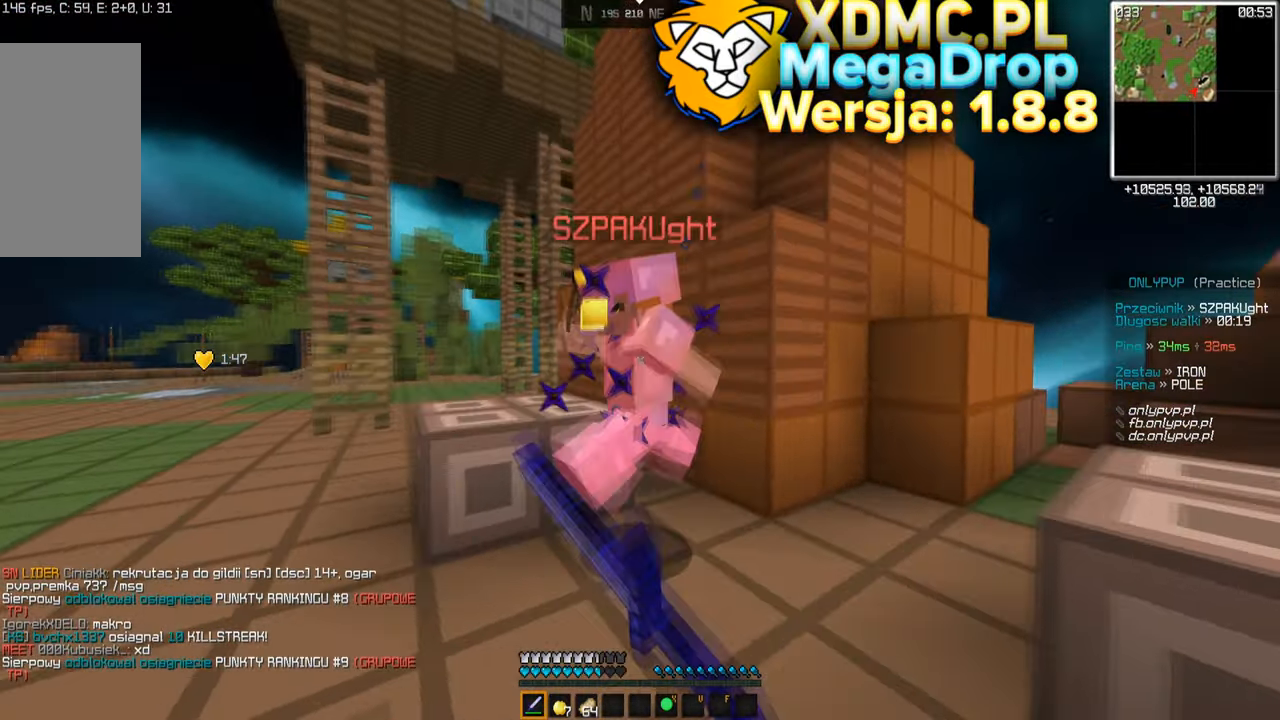
{"keys": ["space", "w"], "mouse": ["left"], "events": [[450, "space", "down"]]}
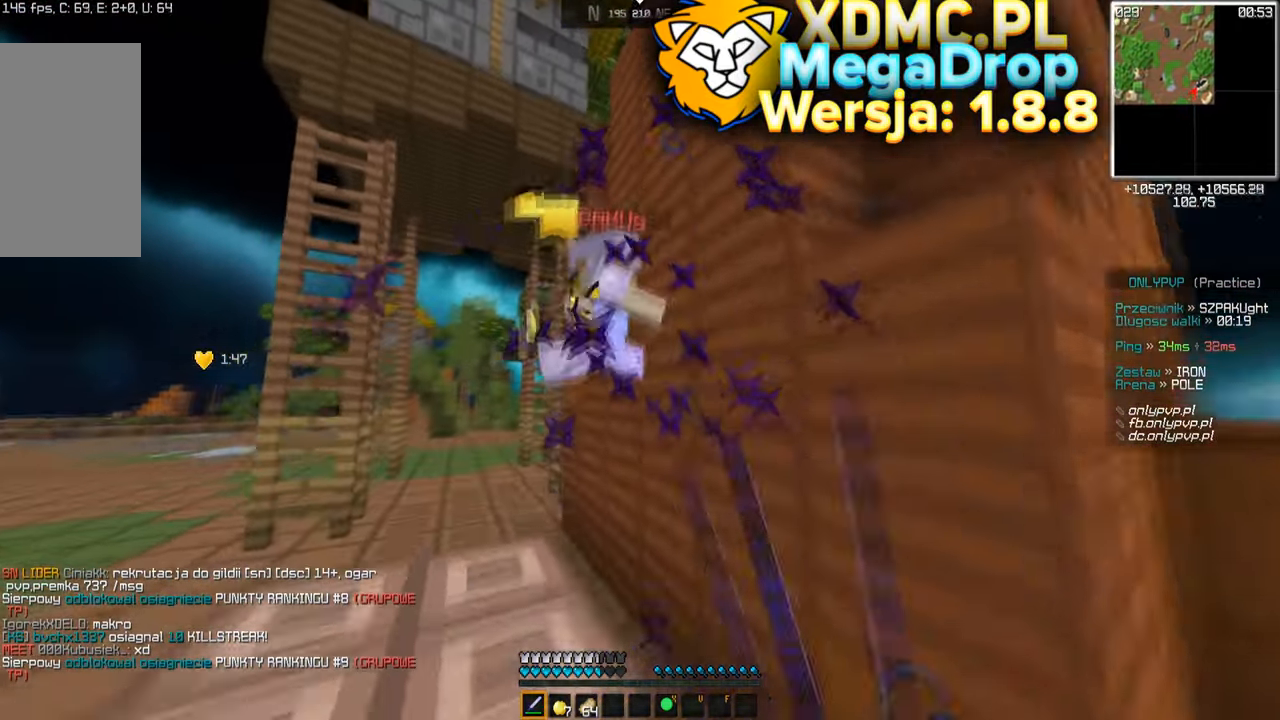
{"keys": ["space", "w"], "mouse": ["left"], "events": [[217, "space", "up"], [350, "space", "down"]]}
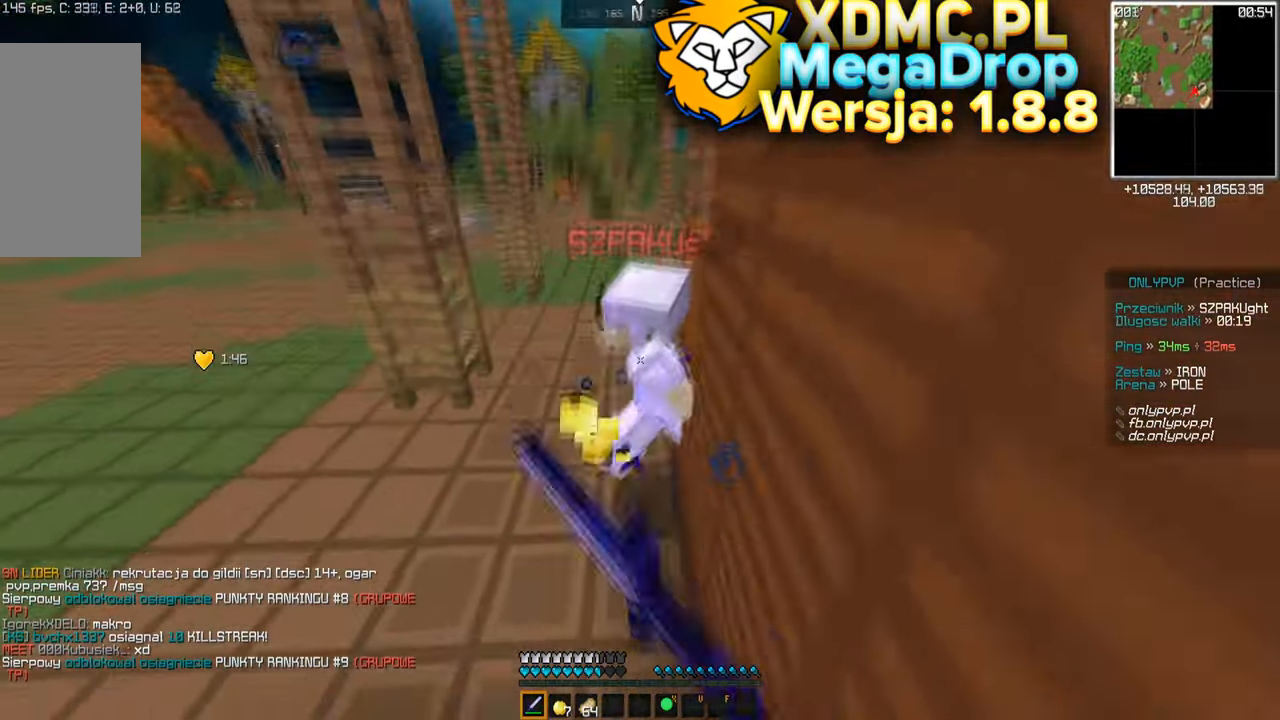
{"keys": ["w"], "mouse": ["left"], "events": [[133, "space", "up"]]}